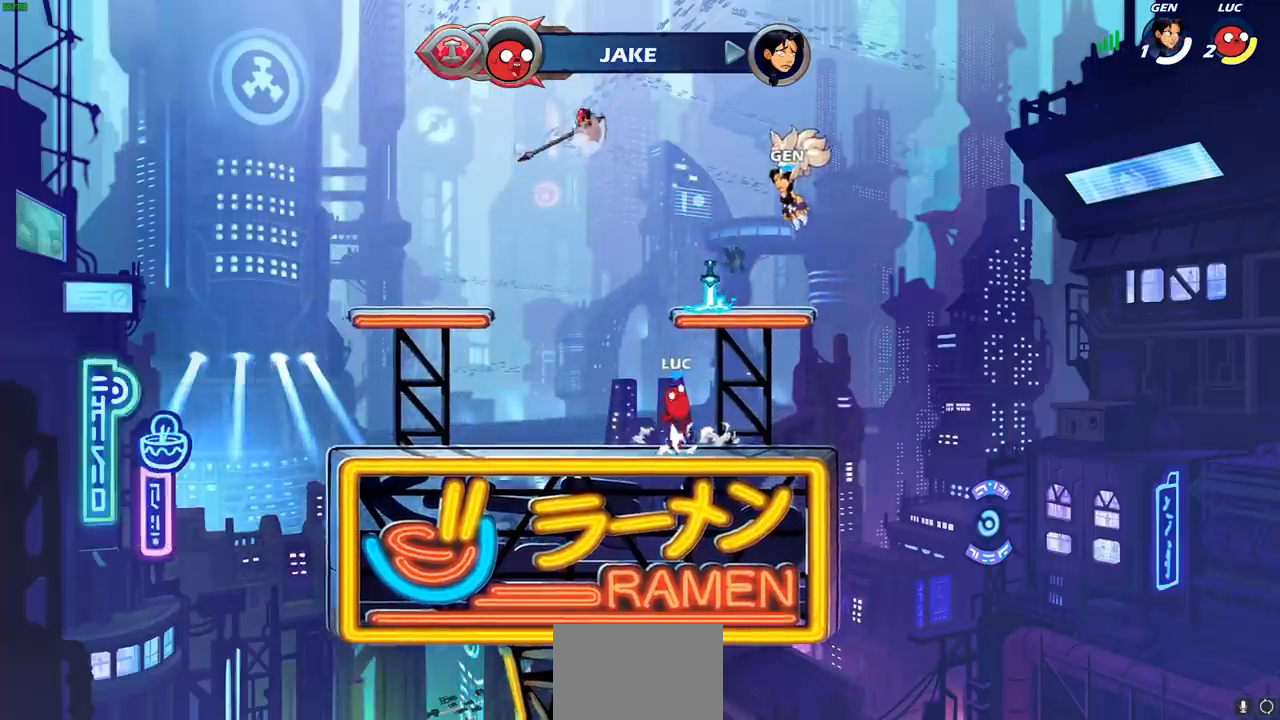
Gameplay with a controller (PlayStation layout); each line is a JSON object with the inputs held at the frame after it. "events" lists button and stick changes between this image and that frame as [ms after this image, input, new state], when the widget could be followed in between. Not read: right_stick.
{"buttons": [], "left_stick": "left", "events": [[83, "CROSS", "up"], [183, "left_stick", "up-left"], [217, "CROSS", "down"], [233, "left_stick", "left"], [300, "R1", "down"], [333, "CROSS", "up"], [417, "R1", "up"]]}
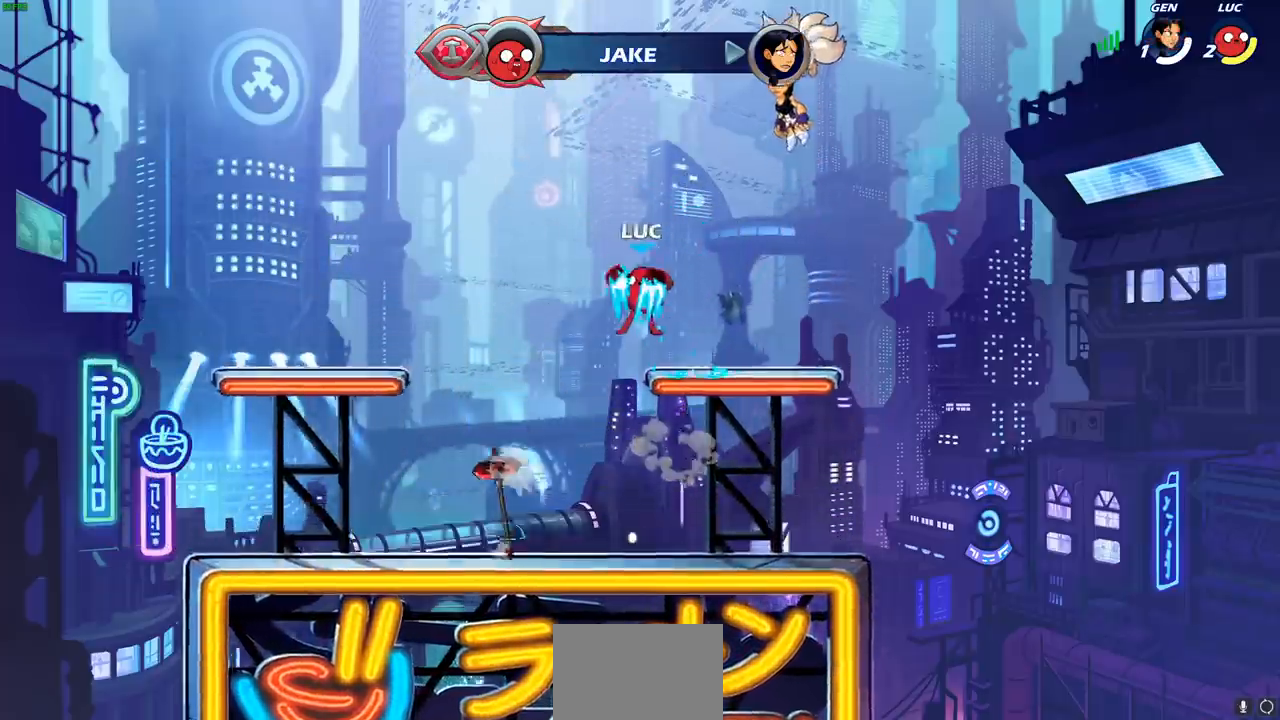
{"buttons": ["CIRCLE", "R2"], "left_stick": "down", "events": [[133, "left_stick", "down-left"], [283, "left_stick", "down-right"], [350, "left_stick", "down"], [383, "R2", "down"], [417, "CIRCLE", "down"]]}
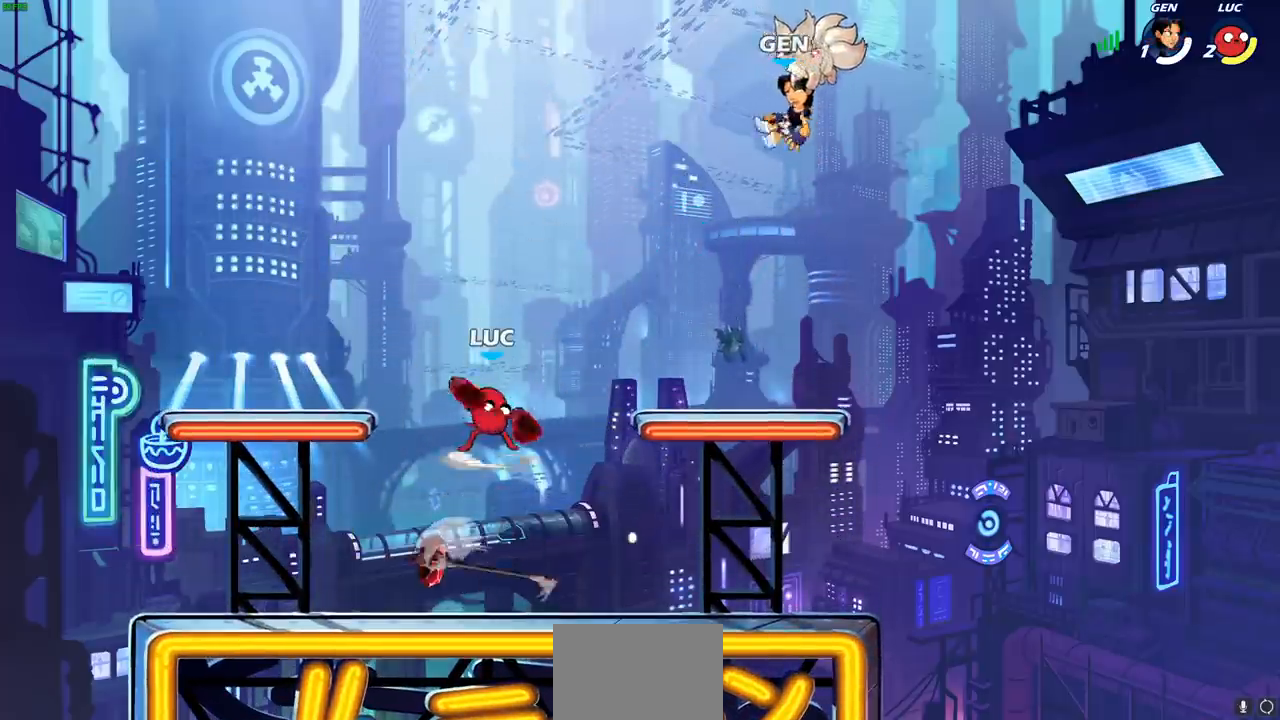
{"buttons": [], "left_stick": "center", "events": [[17, "CIRCLE", "up"], [50, "R2", "up"], [83, "left_stick", "center"]]}
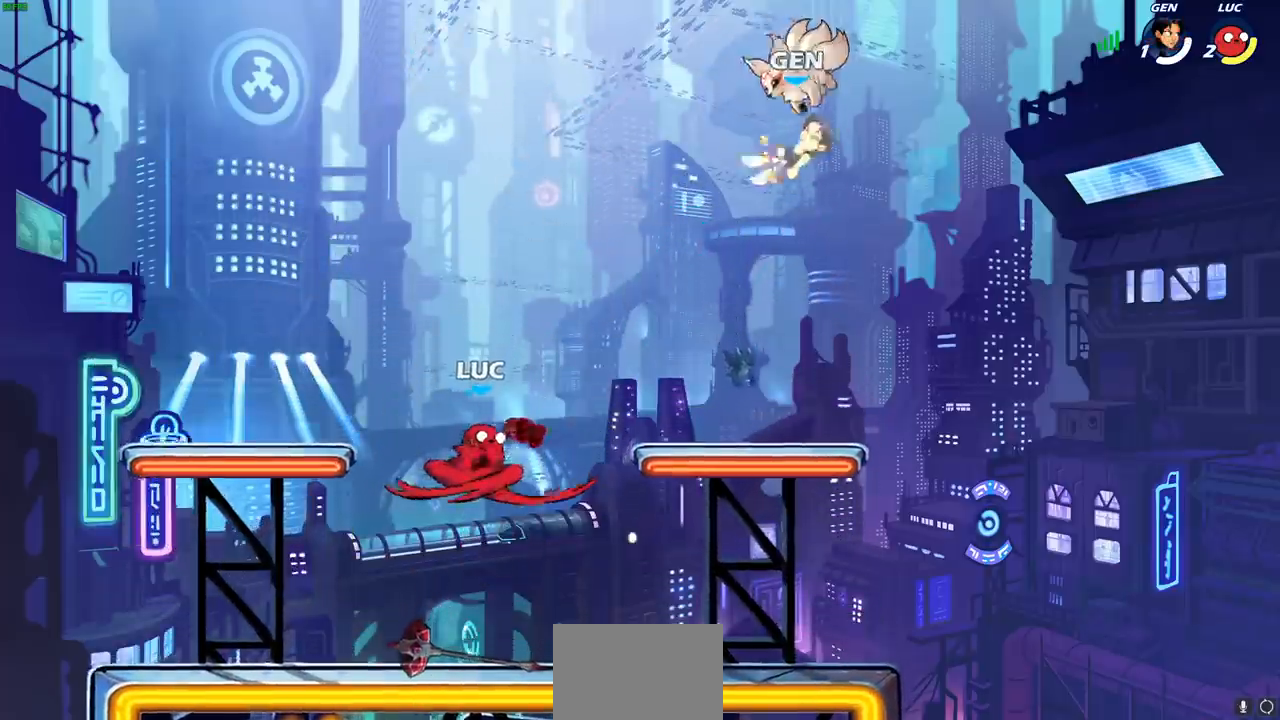
{"buttons": [], "left_stick": "up-right", "events": [[167, "left_stick", "right"], [350, "CIRCLE", "down"], [350, "left_stick", "up-right"], [450, "CIRCLE", "up"]]}
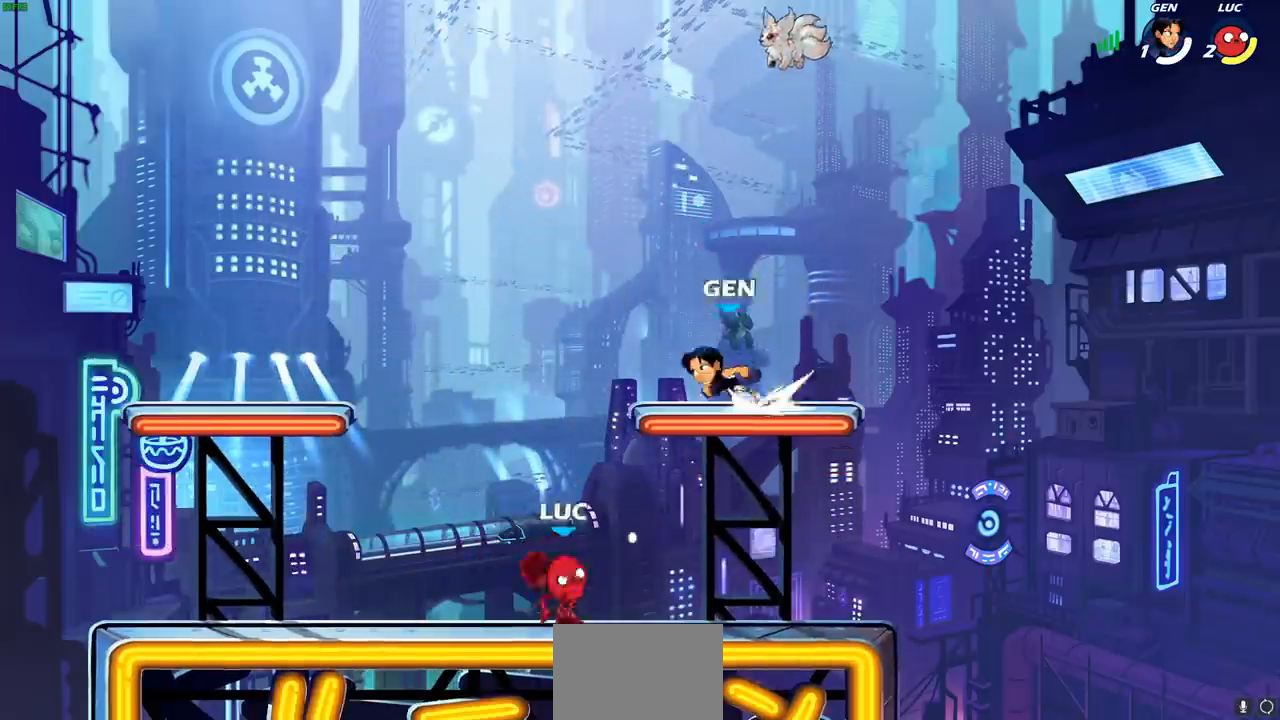
{"buttons": [], "left_stick": "down-left", "events": [[200, "left_stick", "up-left"], [450, "left_stick", "down-left"]]}
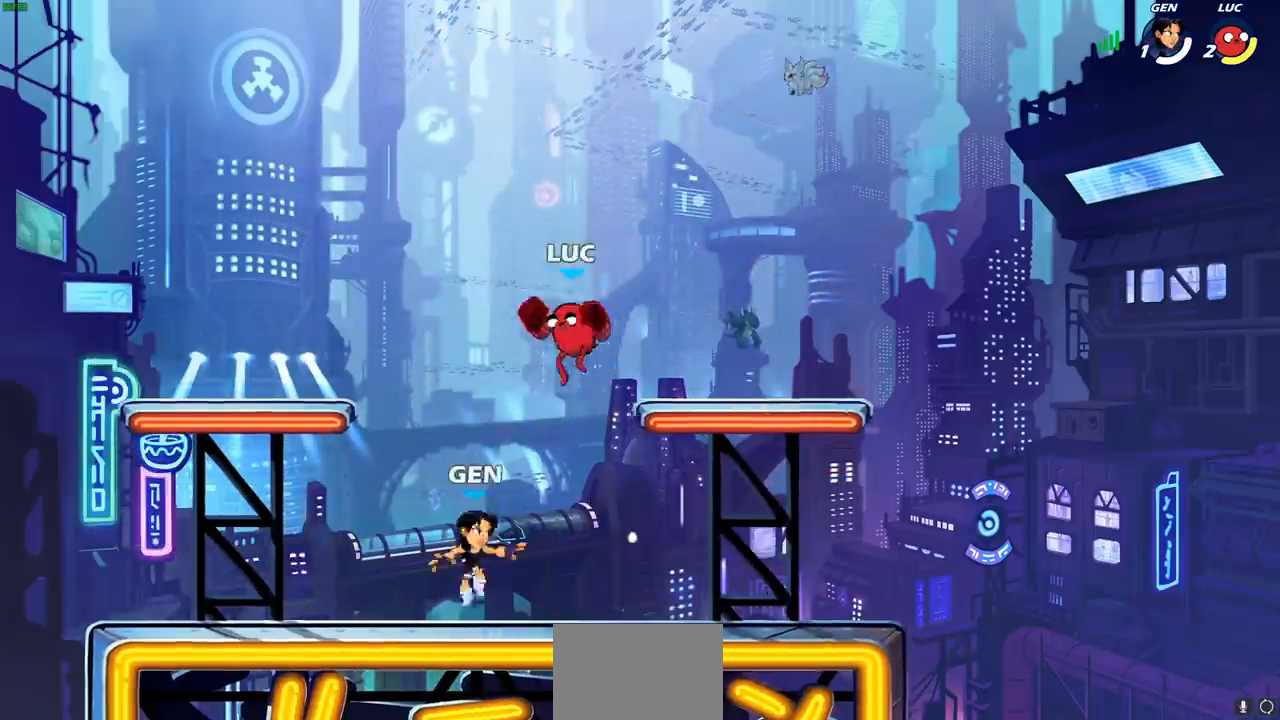
{"buttons": ["L1"], "left_stick": "right", "events": [[67, "L1", "down"], [150, "CROSS", "down"], [283, "left_stick", "up-right"], [300, "CROSS", "up"], [367, "left_stick", "right"]]}
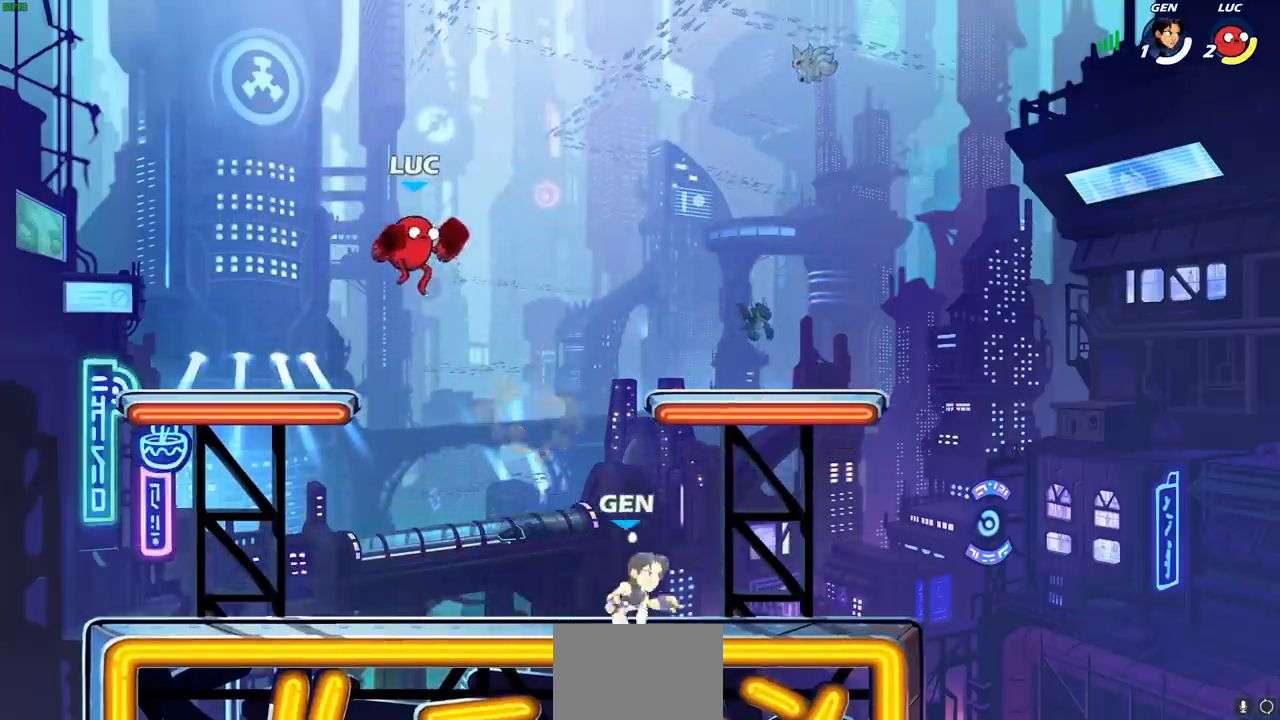
{"buttons": [], "left_stick": "down-left", "events": [[83, "left_stick", "left"], [217, "left_stick", "down-left"], [233, "L1", "up"], [350, "L1", "down"], [400, "L1", "up"]]}
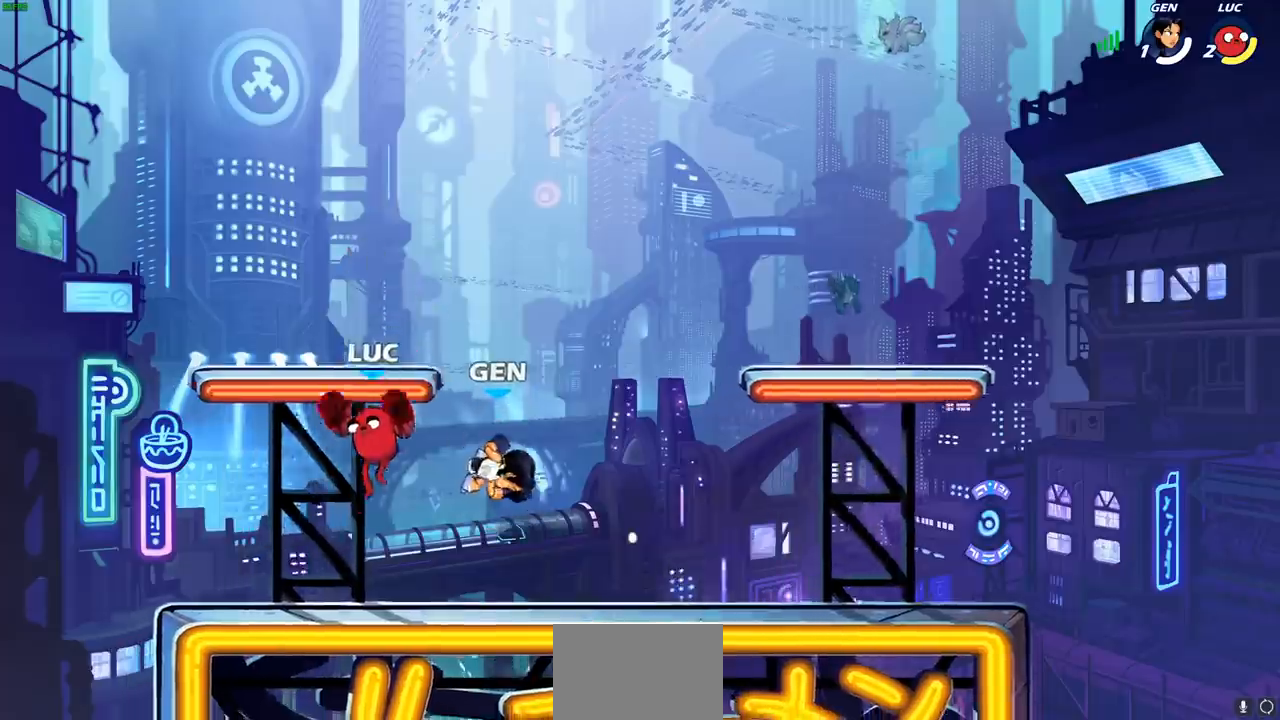
{"buttons": [], "left_stick": "center", "events": [[117, "left_stick", "down-right"], [217, "SQUARE", "down"], [317, "SQUARE", "up"], [333, "left_stick", "center"]]}
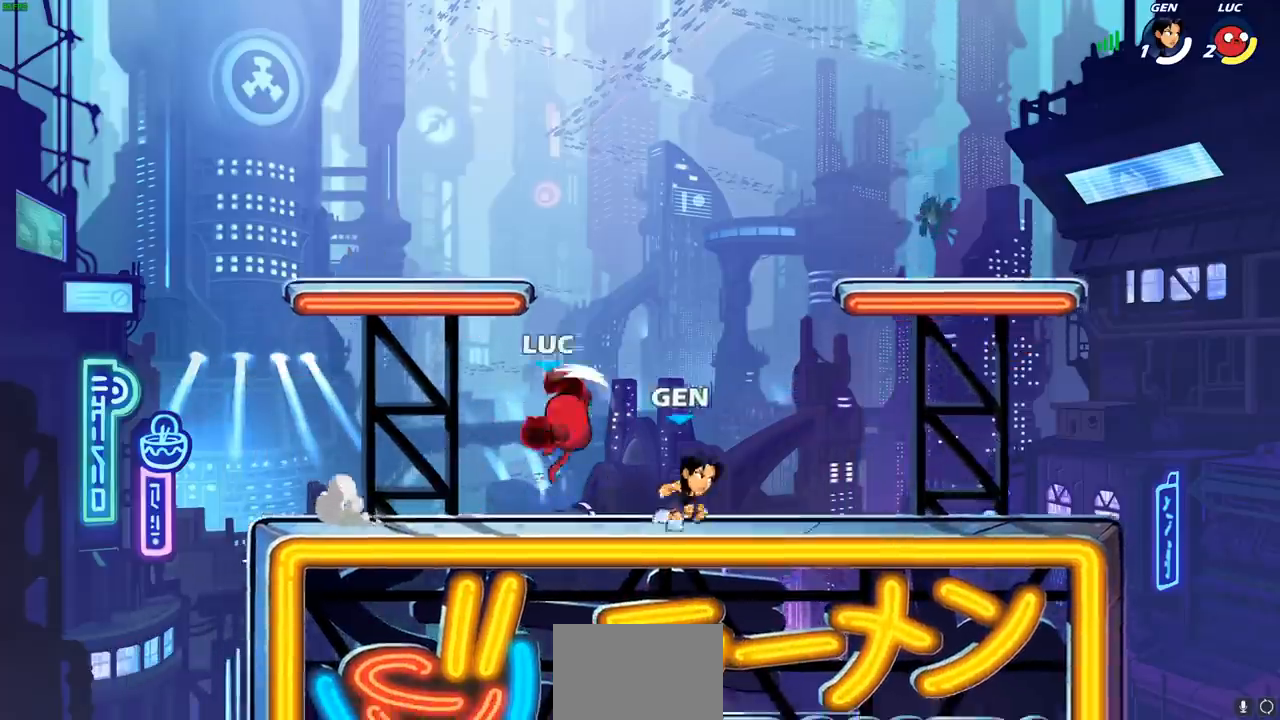
{"buttons": ["CROSS"], "left_stick": "up-right", "events": [[167, "left_stick", "left"], [417, "left_stick", "up-right"], [450, "CROSS", "down"]]}
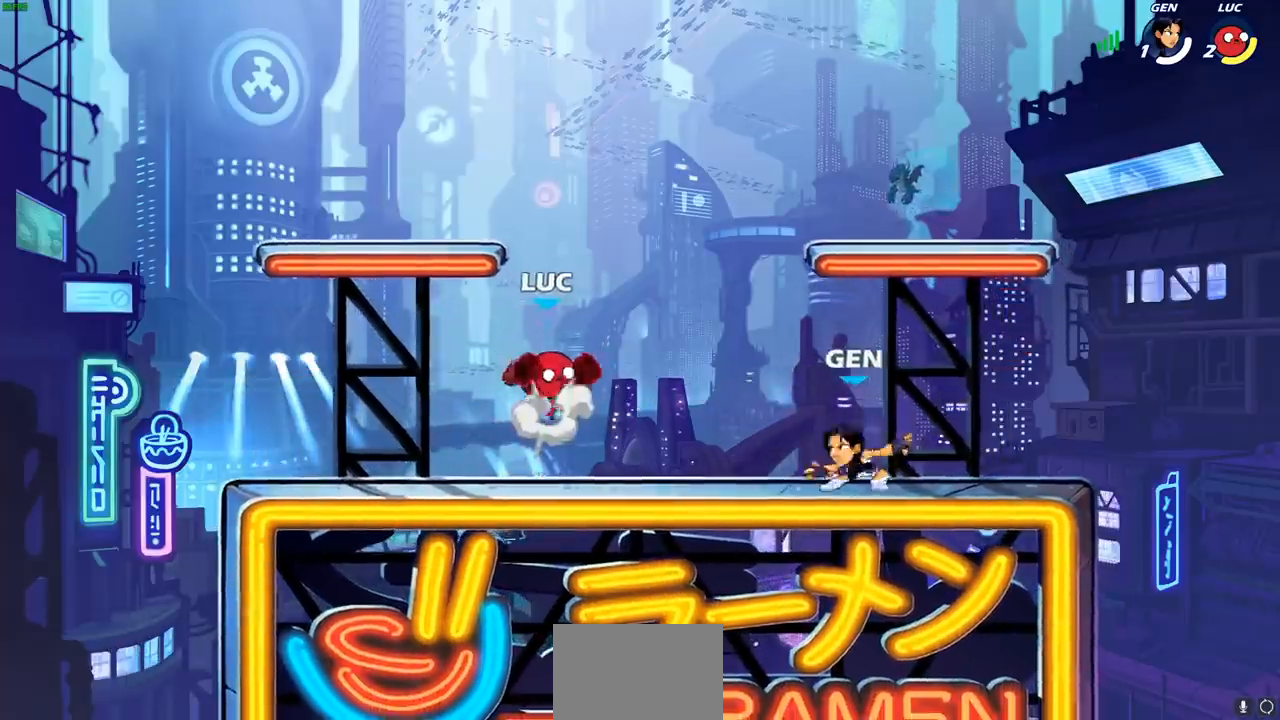
{"buttons": [], "left_stick": "center", "events": [[83, "CROSS", "up"], [167, "left_stick", "down"], [233, "R2", "down"], [250, "R1", "down"], [267, "SQUARE", "down"], [350, "SQUARE", "up"], [367, "left_stick", "center"], [383, "R2", "up"], [400, "R1", "up"]]}
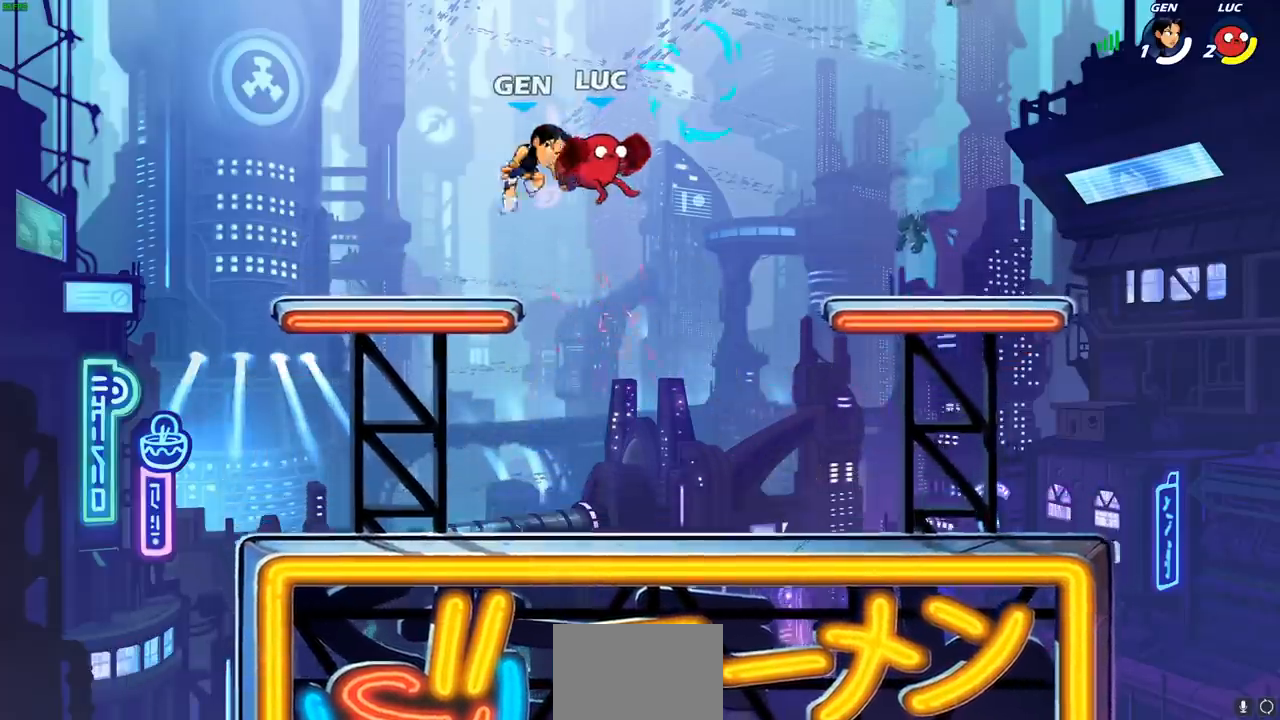
{"buttons": [], "left_stick": "left", "events": [[167, "left_stick", "down-right"], [450, "left_stick", "left"]]}
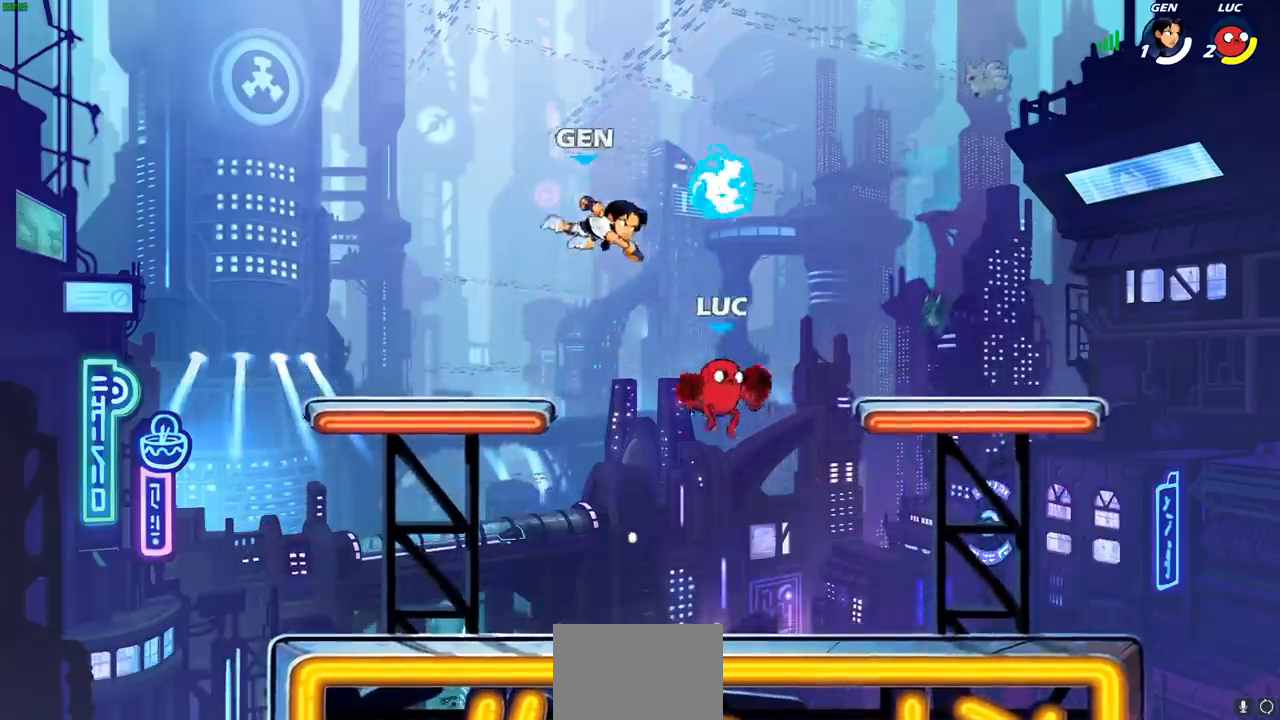
{"buttons": [], "left_stick": "center", "events": [[83, "left_stick", "up-left"], [200, "CROSS", "down"], [233, "SQUARE", "down"], [250, "left_stick", "left"], [267, "CROSS", "up"], [300, "SQUARE", "up"], [333, "L1", "down"], [400, "L1", "up"], [500, "left_stick", "center"]]}
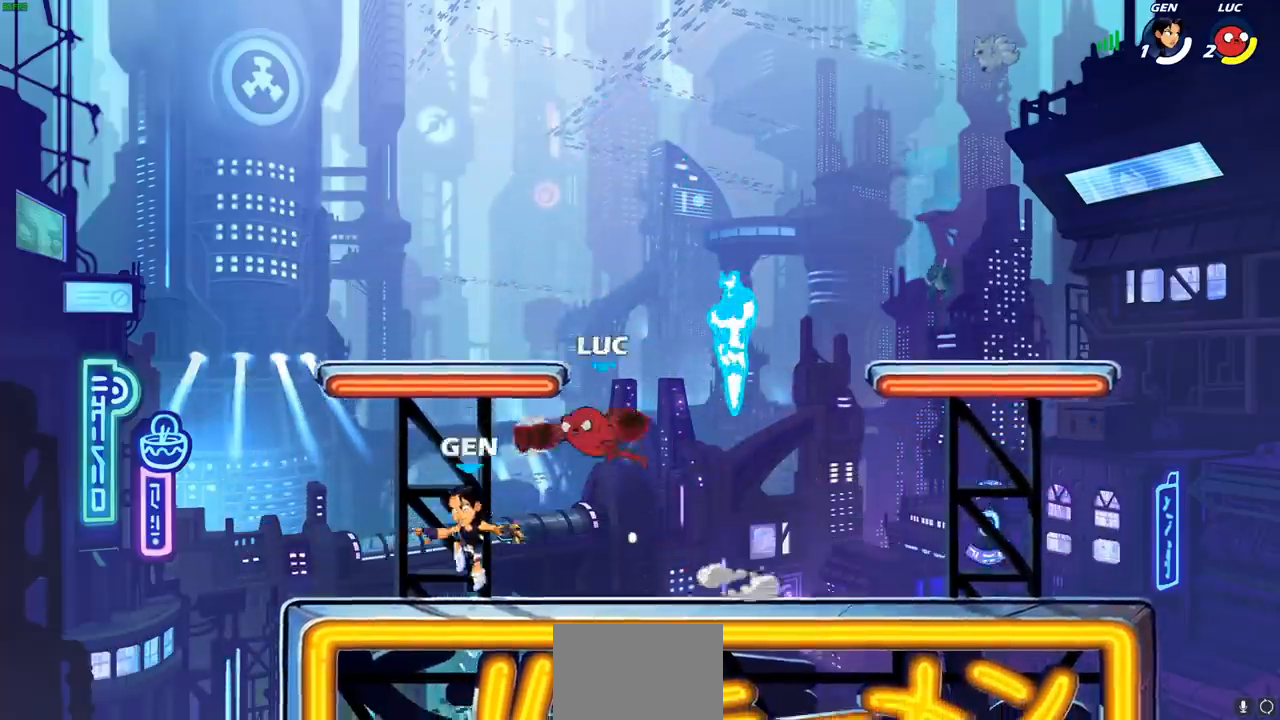
{"buttons": ["CROSS", "R2"], "left_stick": "up-right", "events": [[150, "left_stick", "right"], [383, "CROSS", "down"], [417, "R2", "down"], [417, "left_stick", "up-right"]]}
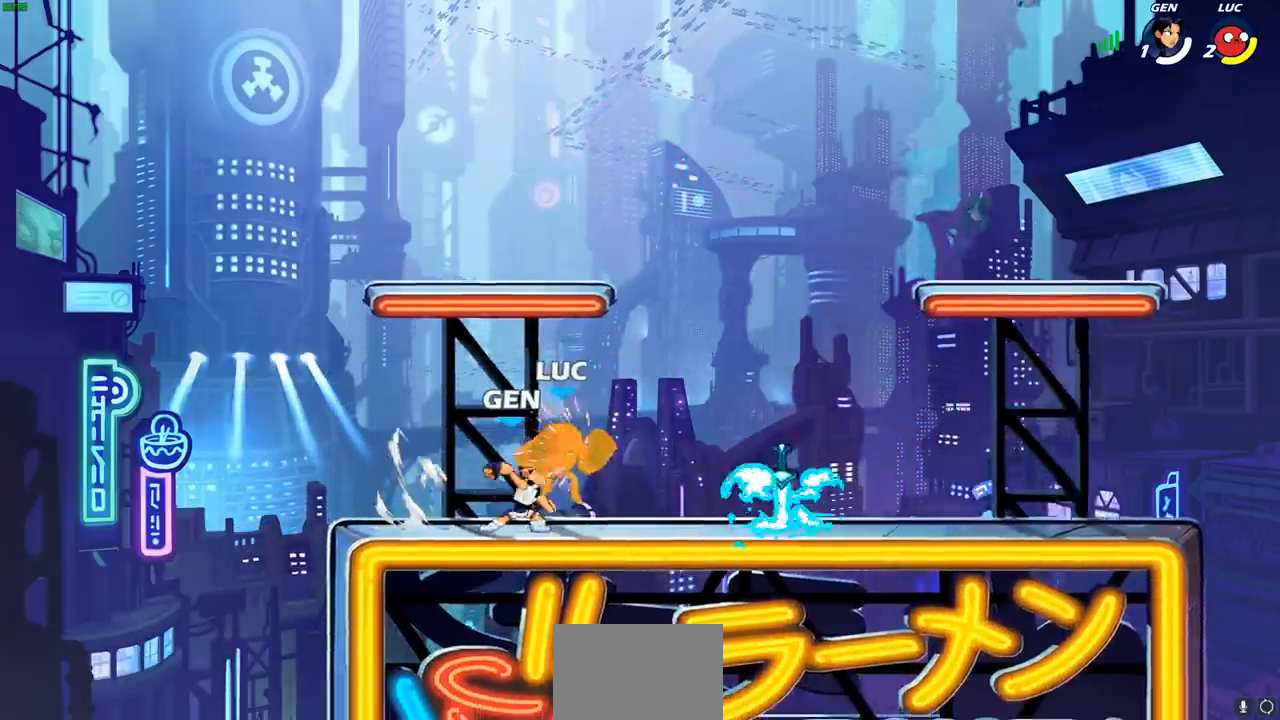
{"buttons": [], "left_stick": "center", "events": [[17, "CROSS", "up"], [133, "R2", "up"], [200, "left_stick", "center"]]}
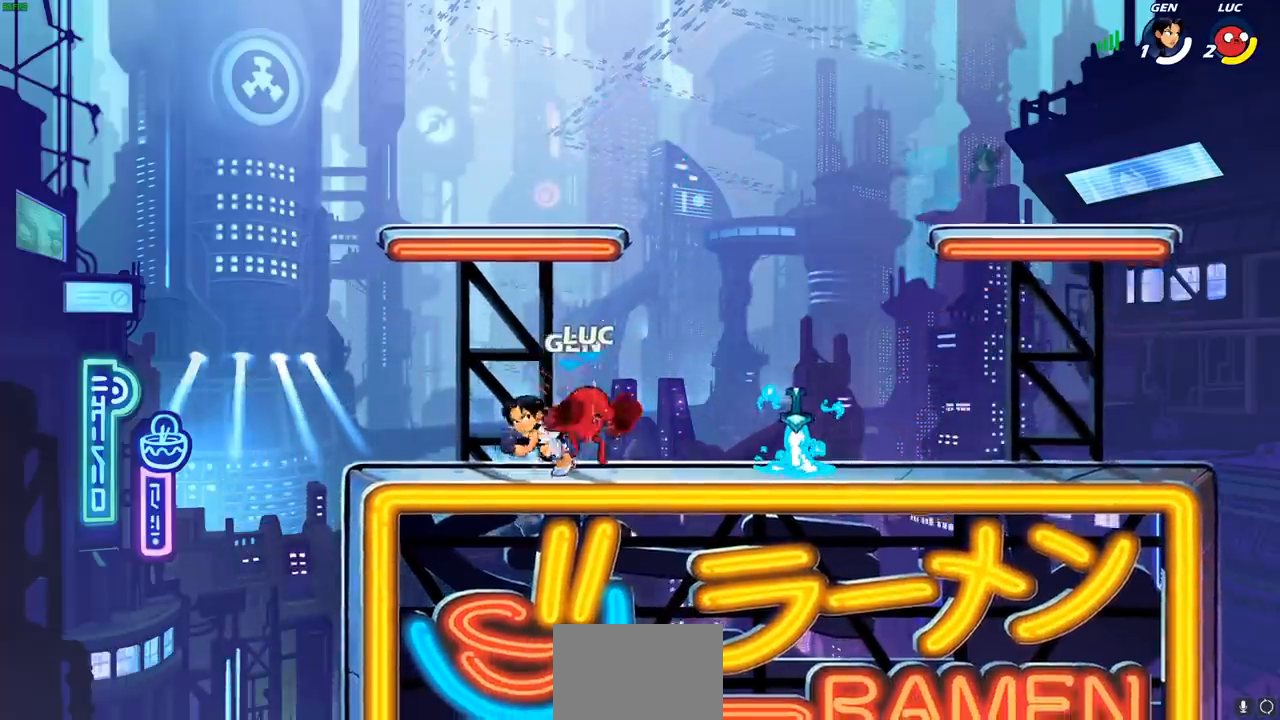
{"buttons": [], "left_stick": "left", "events": [[317, "left_stick", "left"], [383, "R2", "down"], [417, "SQUARE", "down"], [500, "R2", "up"], [500, "SQUARE", "up"]]}
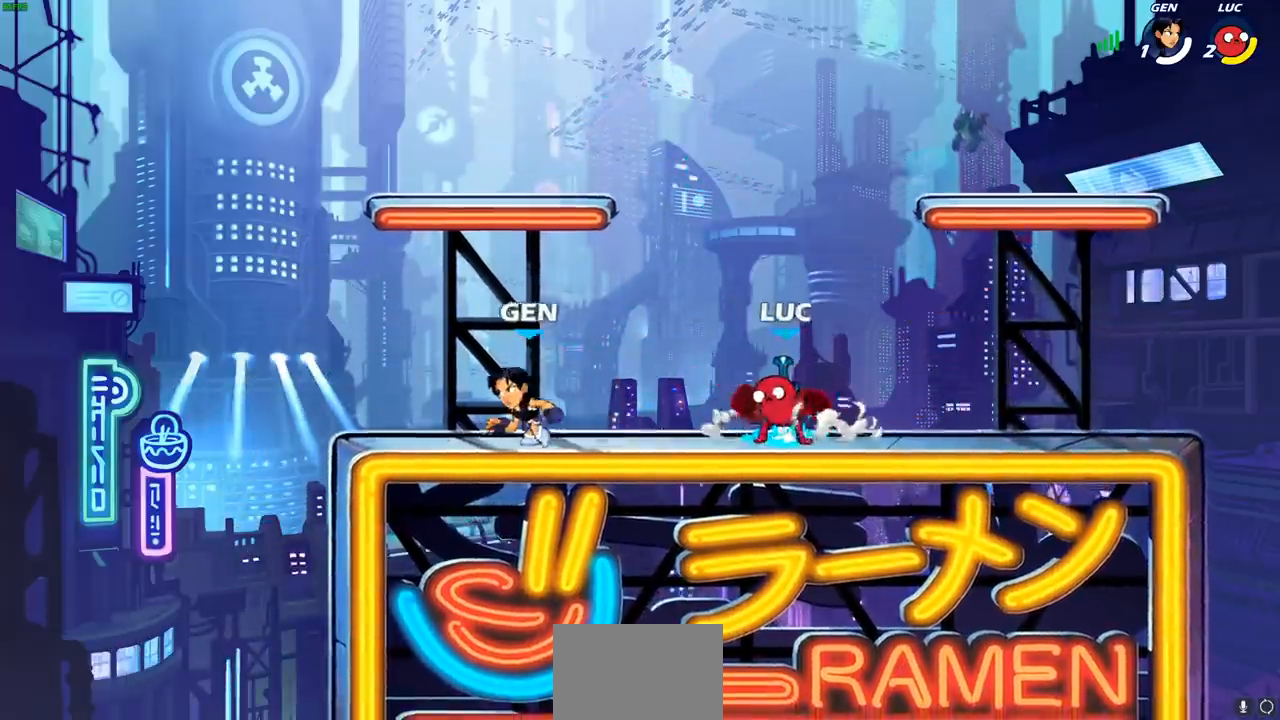
{"buttons": [], "left_stick": "right", "events": [[67, "left_stick", "center"], [467, "left_stick", "right"]]}
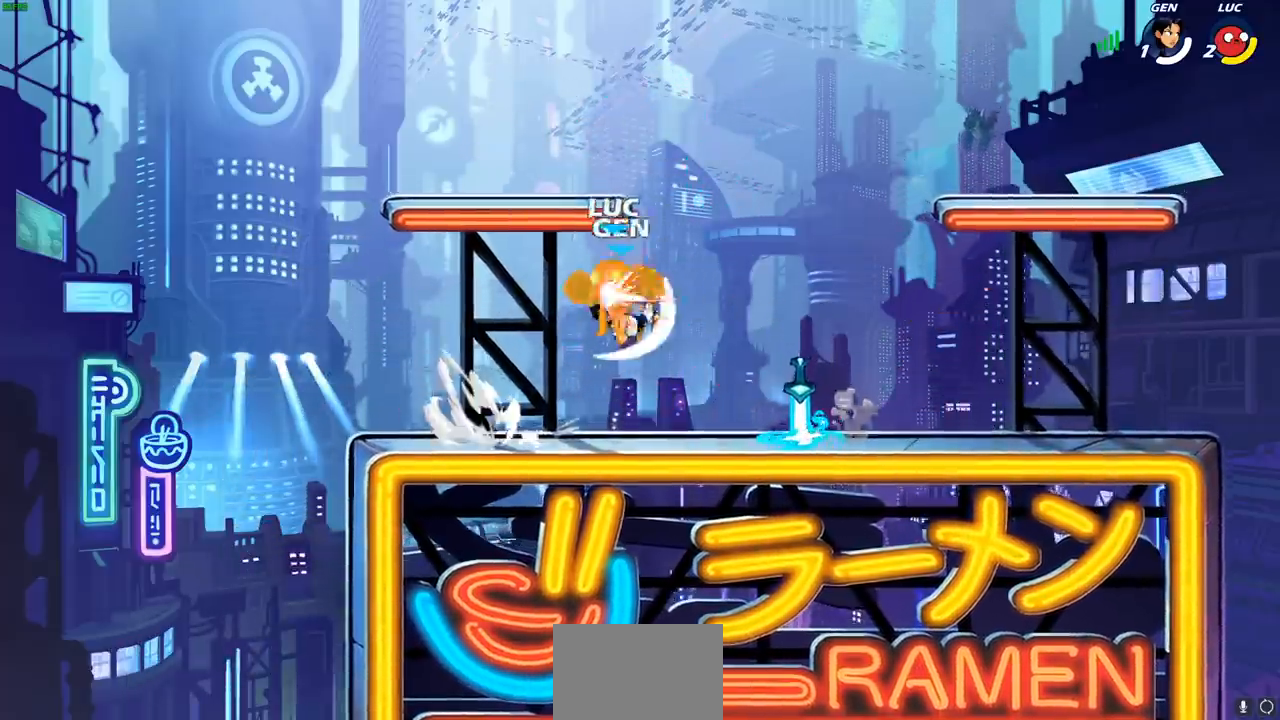
{"buttons": [], "left_stick": "center", "events": [[50, "CROSS", "down"], [83, "left_stick", "up-right"], [183, "CROSS", "up"], [367, "left_stick", "center"]]}
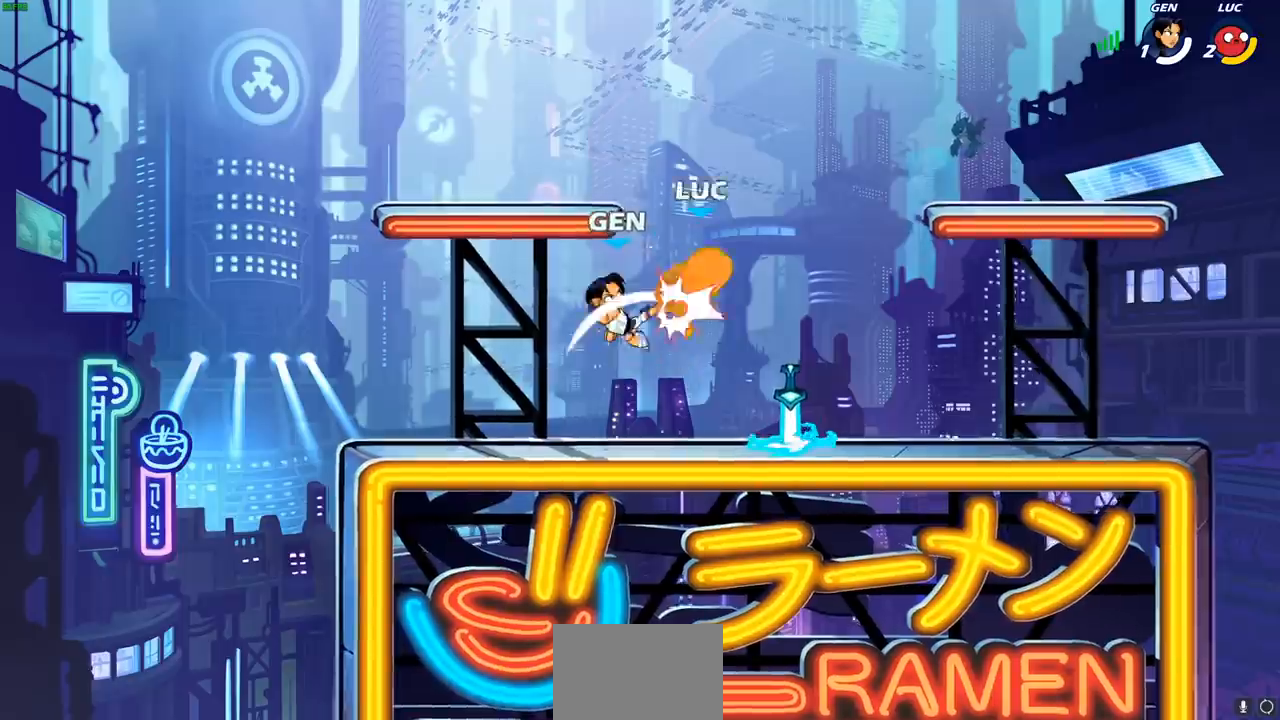
{"buttons": [], "left_stick": "down-right", "events": [[167, "left_stick", "left"], [400, "left_stick", "down"], [467, "left_stick", "down-right"]]}
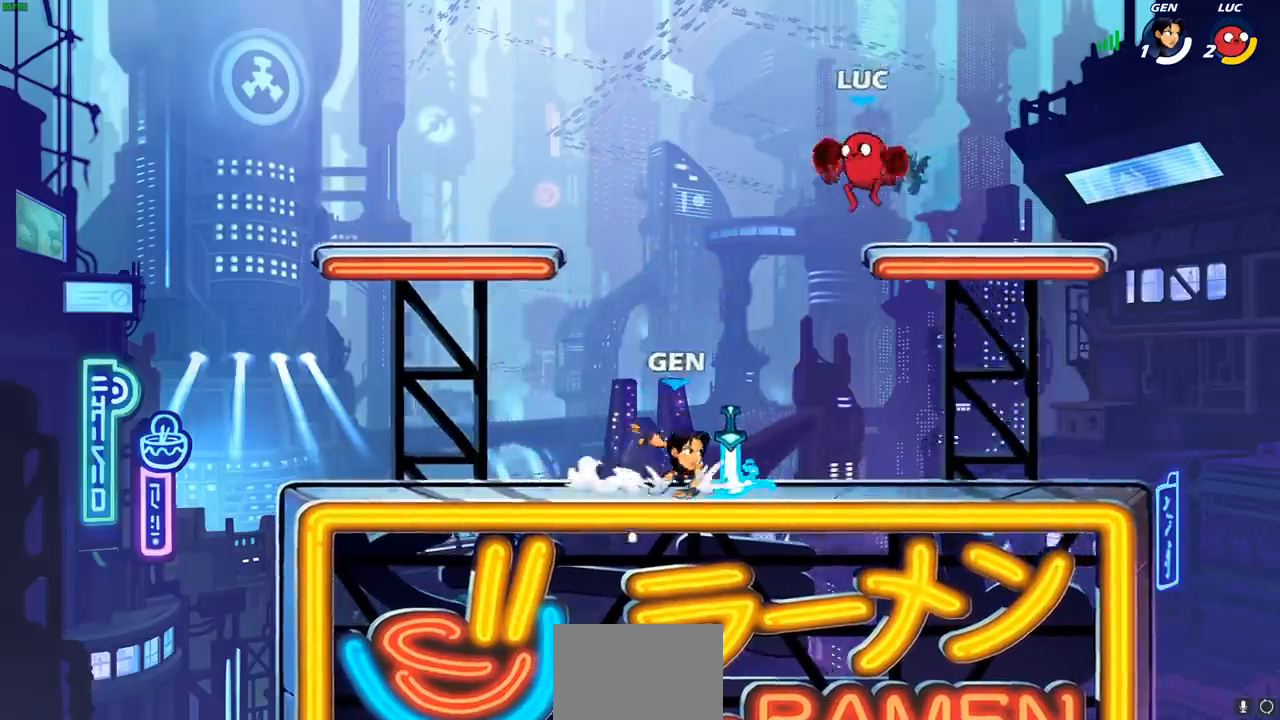
{"buttons": [], "left_stick": "right", "events": [[267, "left_stick", "down-left"], [467, "left_stick", "right"]]}
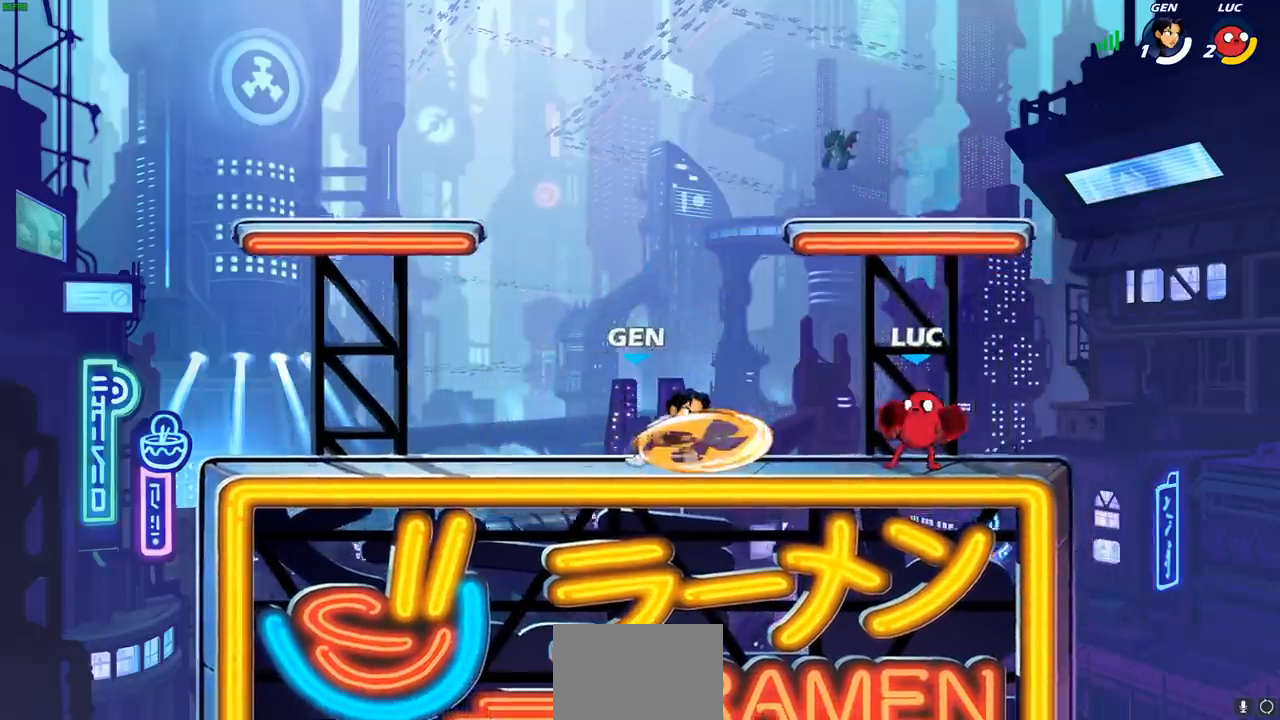
{"buttons": [], "left_stick": "down-right", "events": [[267, "left_stick", "up-left"], [433, "left_stick", "down-right"]]}
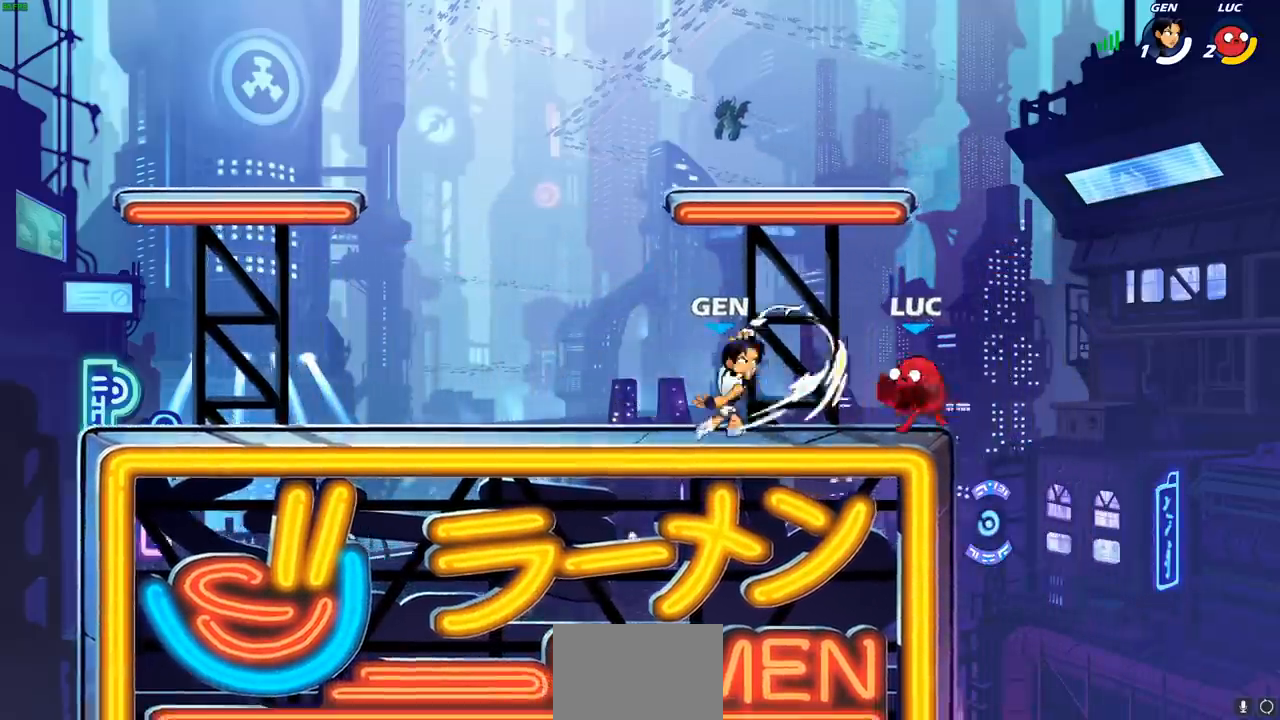
{"buttons": [], "left_stick": "left", "events": [[17, "left_stick", "down-left"], [183, "SQUARE", "down"], [250, "L1", "down"], [267, "SQUARE", "up"], [283, "left_stick", "center"], [317, "L1", "up"], [500, "left_stick", "left"]]}
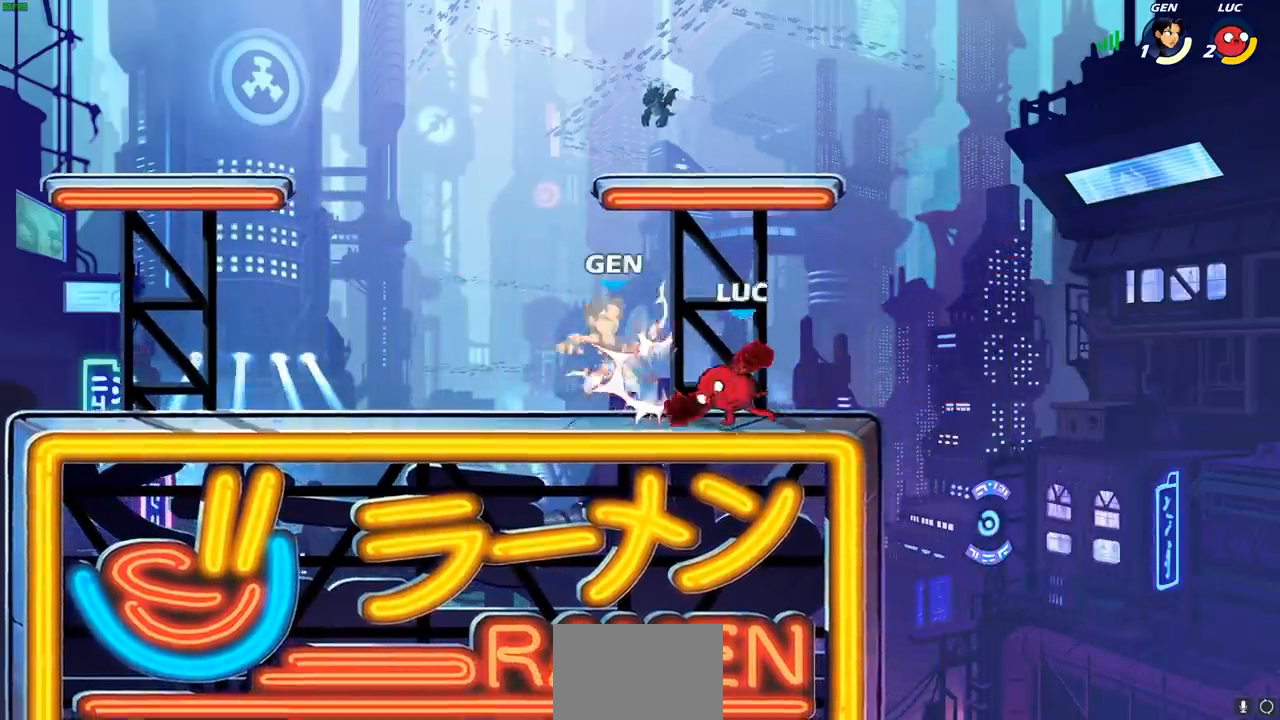
{"buttons": [], "left_stick": "center", "events": [[50, "SQUARE", "down"], [133, "SQUARE", "up"], [383, "left_stick", "center"]]}
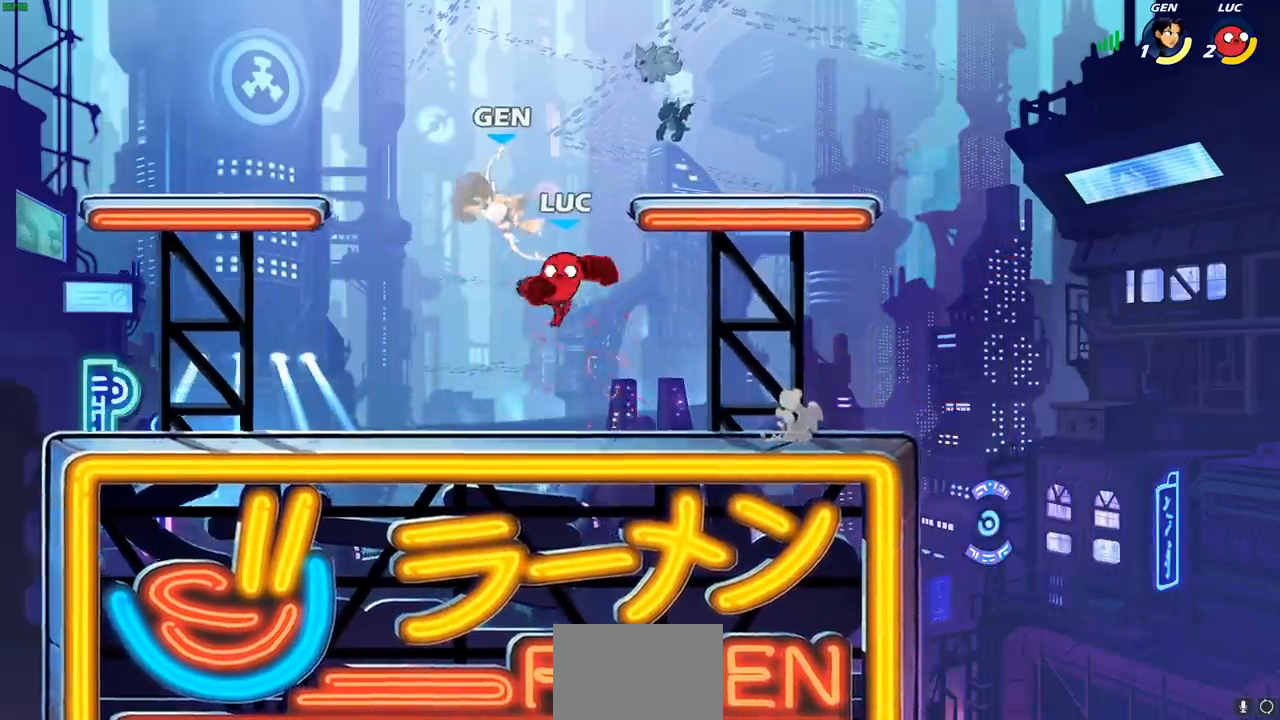
{"buttons": [], "left_stick": "center", "events": [[150, "R2", "down"], [200, "left_stick", "left"], [233, "SQUARE", "down"], [283, "R2", "up"], [333, "SQUARE", "up"], [383, "left_stick", "center"]]}
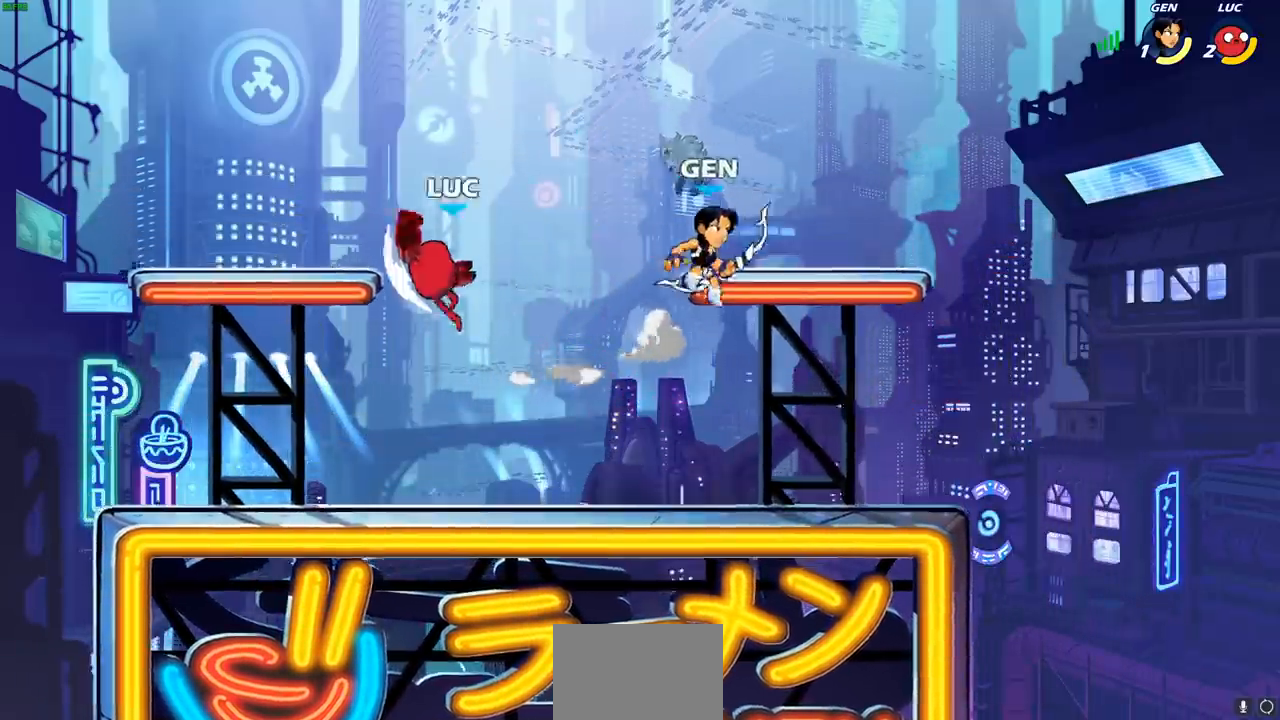
{"buttons": [], "left_stick": "center", "events": [[317, "left_stick", "down-right"], [367, "R1", "down"], [433, "R1", "up"], [450, "left_stick", "center"]]}
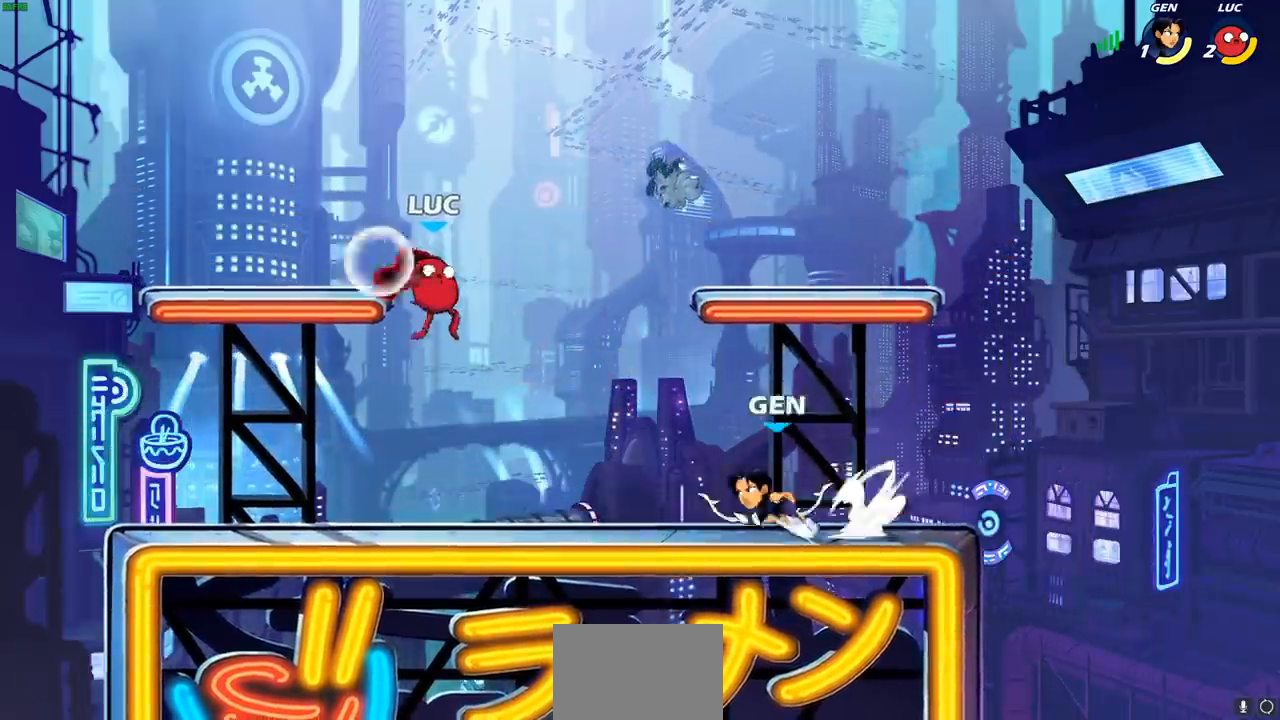
{"buttons": [], "left_stick": "right", "events": [[167, "L1", "down"], [317, "L1", "up"], [317, "left_stick", "right"], [350, "R2", "down"], [467, "R2", "up"]]}
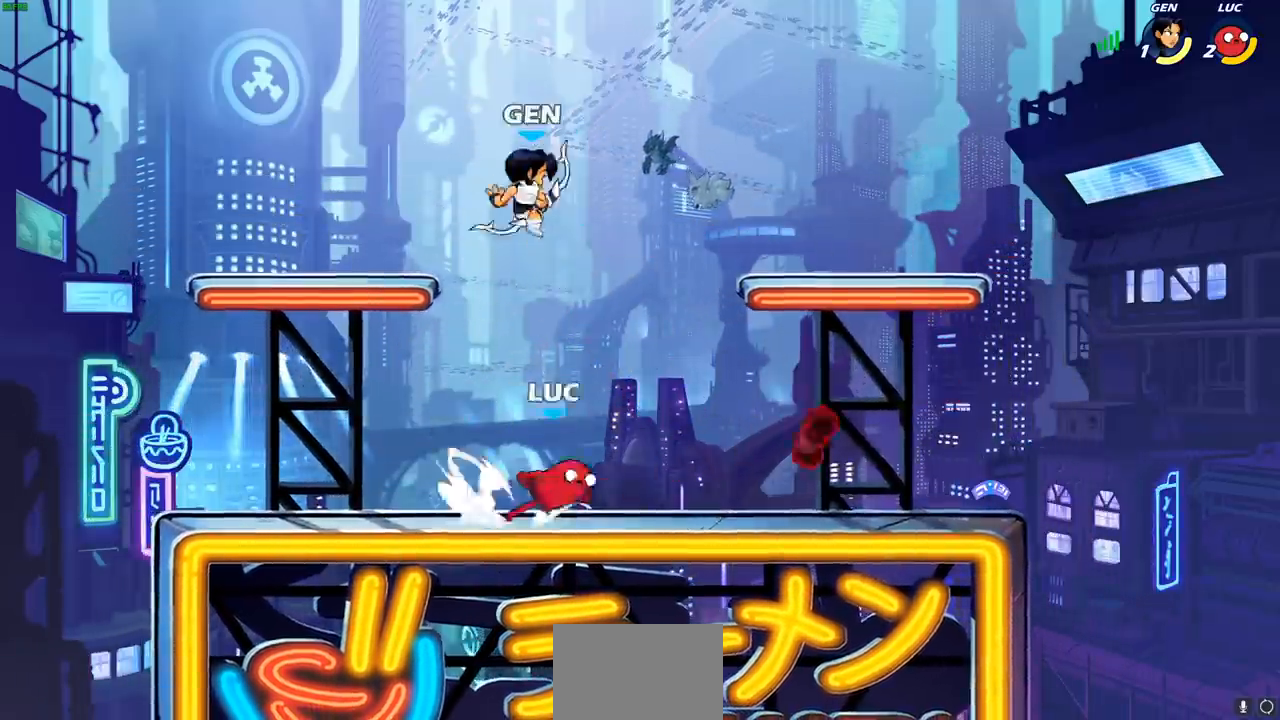
{"buttons": [], "left_stick": "left", "events": [[33, "left_stick", "left"], [150, "left_stick", "right"], [267, "left_stick", "center"], [350, "left_stick", "right"], [417, "left_stick", "center"], [483, "left_stick", "left"]]}
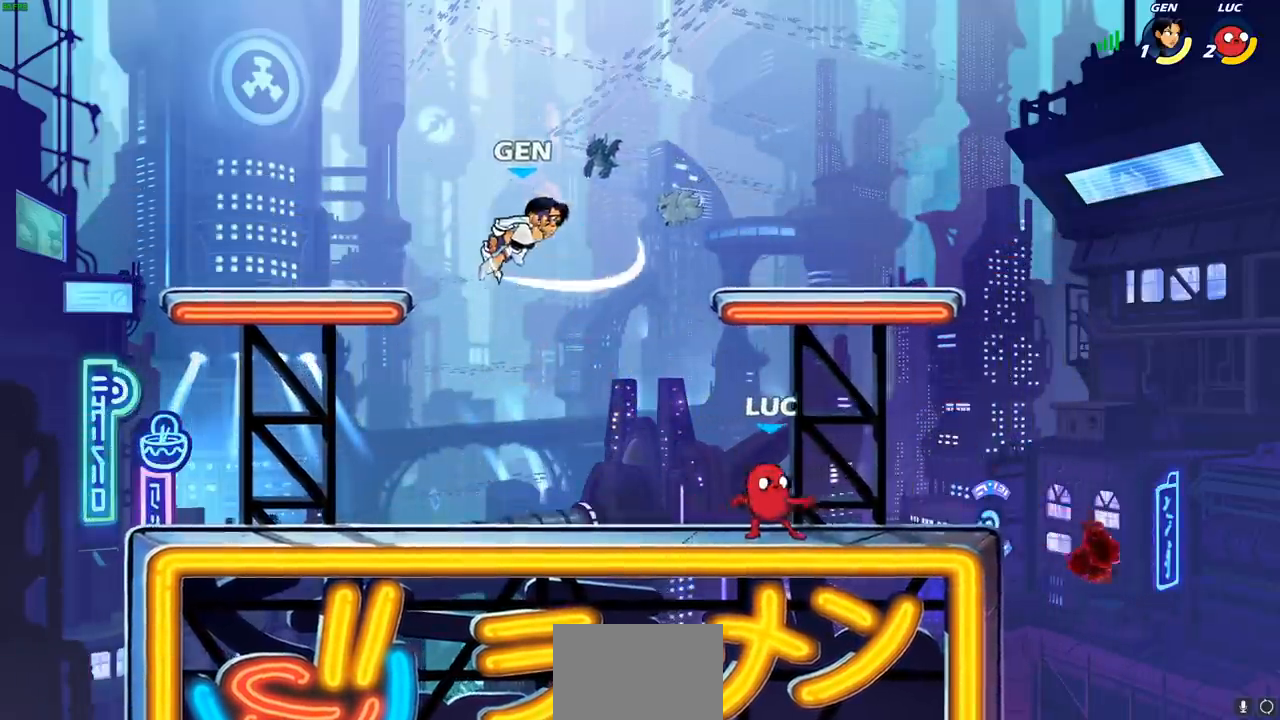
{"buttons": ["CROSS"], "left_stick": "center", "events": [[117, "left_stick", "down-left"], [217, "SQUARE", "down"], [300, "SQUARE", "up"], [333, "left_stick", "center"], [483, "CROSS", "down"]]}
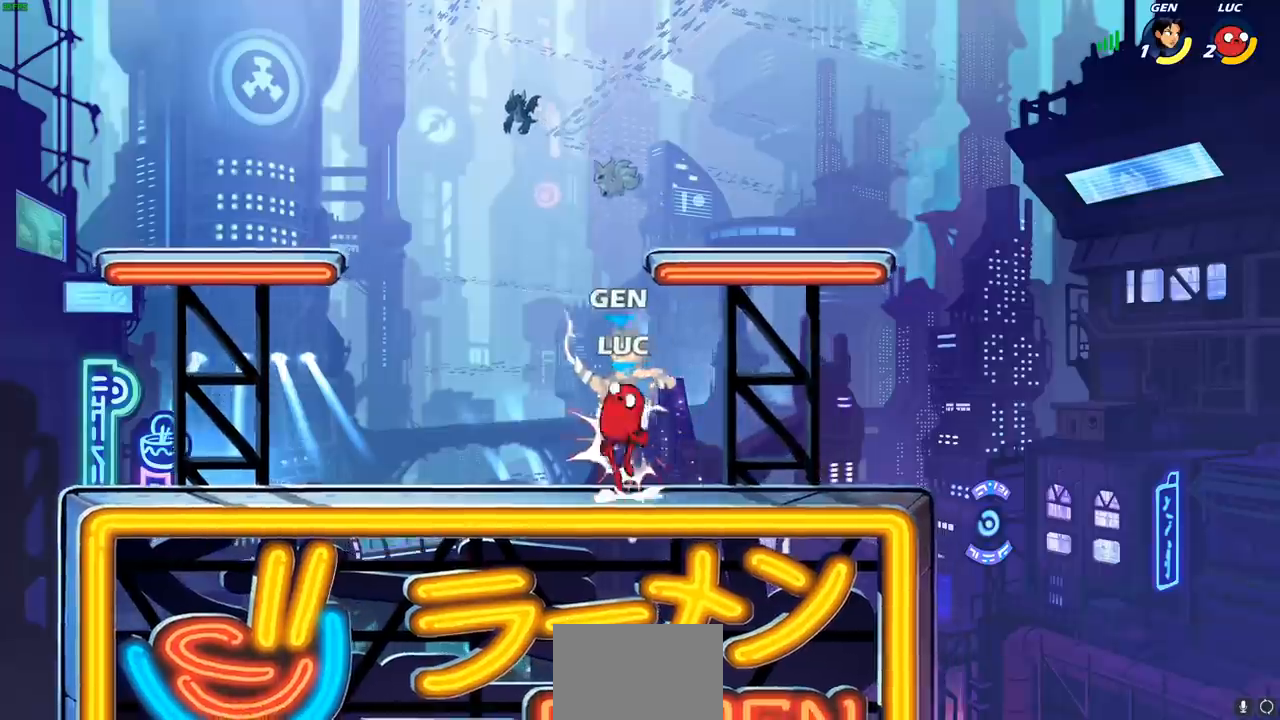
{"buttons": [], "left_stick": "down-left", "events": [[17, "CIRCLE", "down"], [33, "CROSS", "up"], [67, "left_stick", "right"], [100, "CIRCLE", "up"], [117, "left_stick", "up-left"], [167, "left_stick", "center"], [500, "left_stick", "down-left"]]}
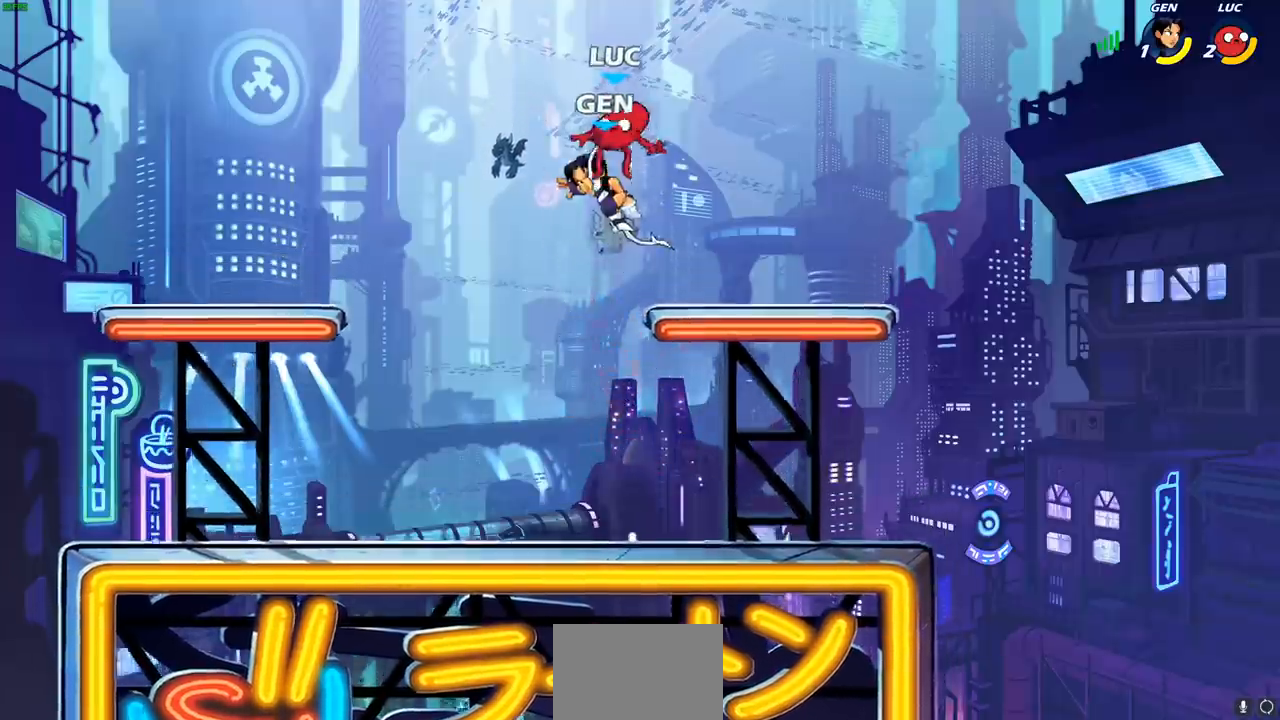
{"buttons": [], "left_stick": "center", "events": [[100, "SQUARE", "down"], [167, "SQUARE", "up"], [267, "left_stick", "center"]]}